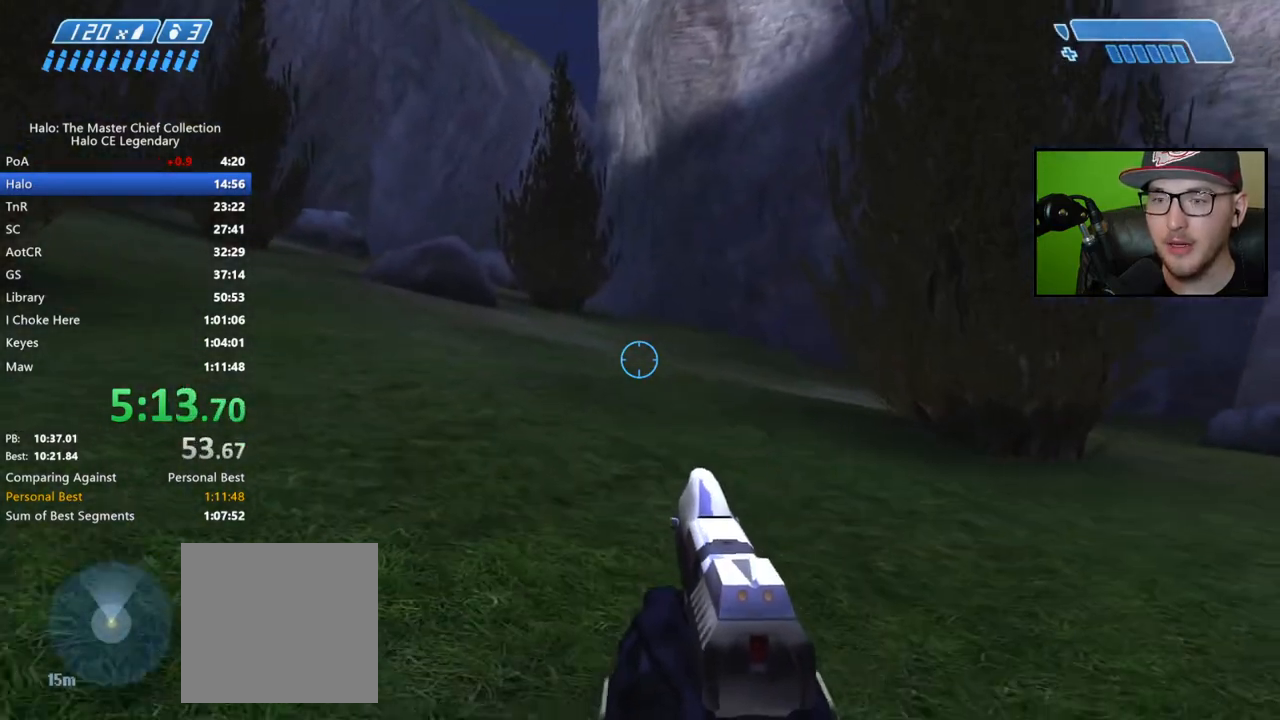
Gameplay with a controller (Xbox layout); each line is a JSON object with the inputs held at the frame after it. "events" lists button and stick changes between this image and that frame as [ms after this image, input, new state], when the widget could be followed in between.
{"buttons": [], "left_stick": "up", "right_stick": "center", "events": [[167, "right_stick", "center"]]}
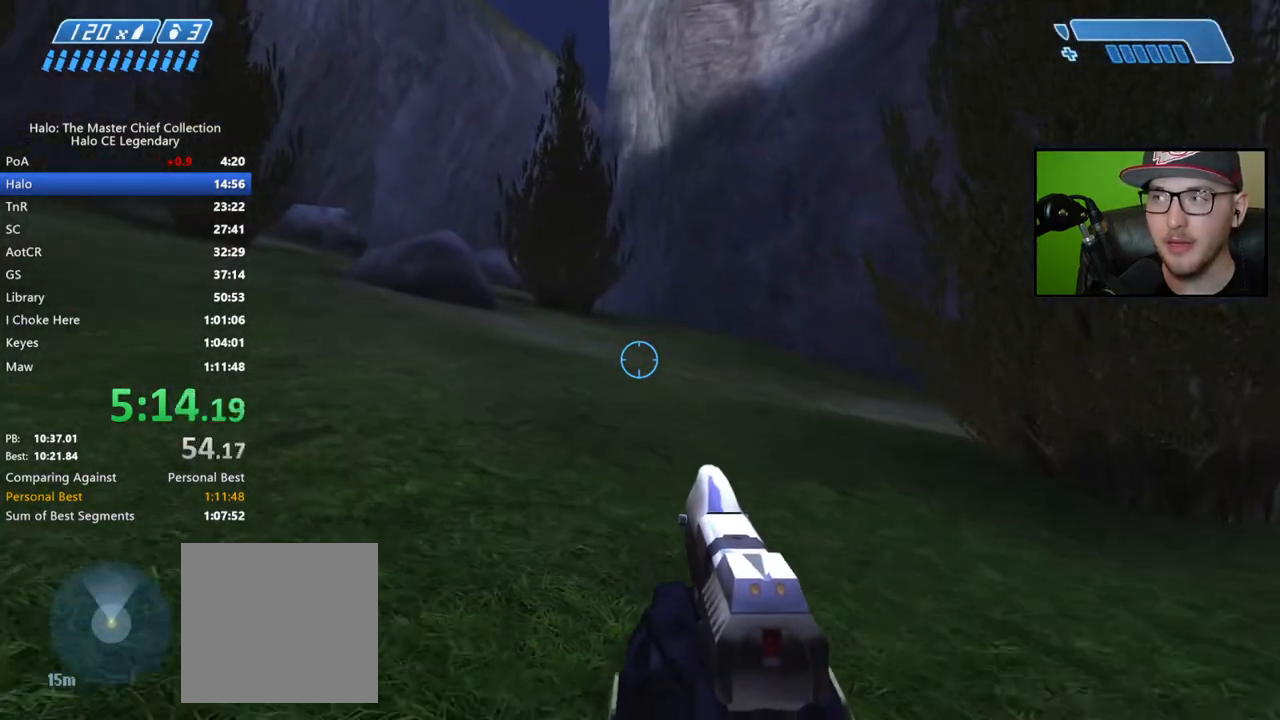
{"buttons": [], "left_stick": "up", "right_stick": "center", "events": [[50, "A", "down"], [183, "A", "up"]]}
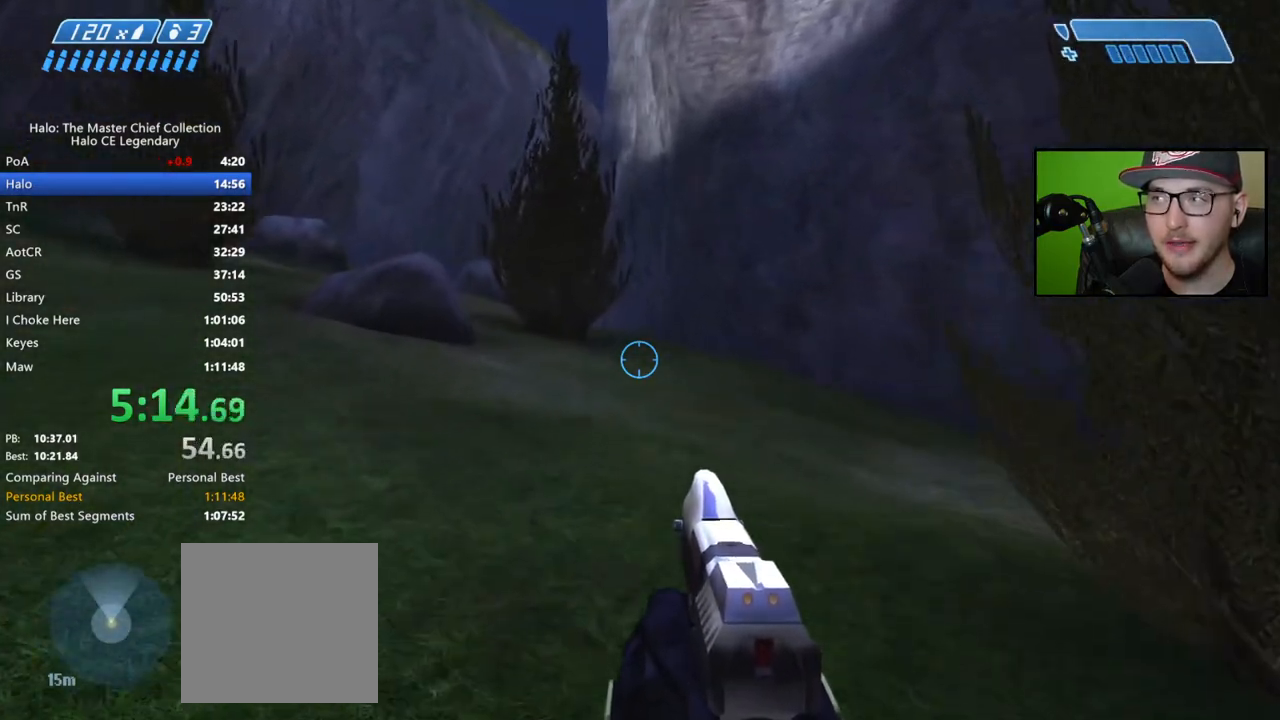
{"buttons": [], "left_stick": "up", "right_stick": "center", "events": []}
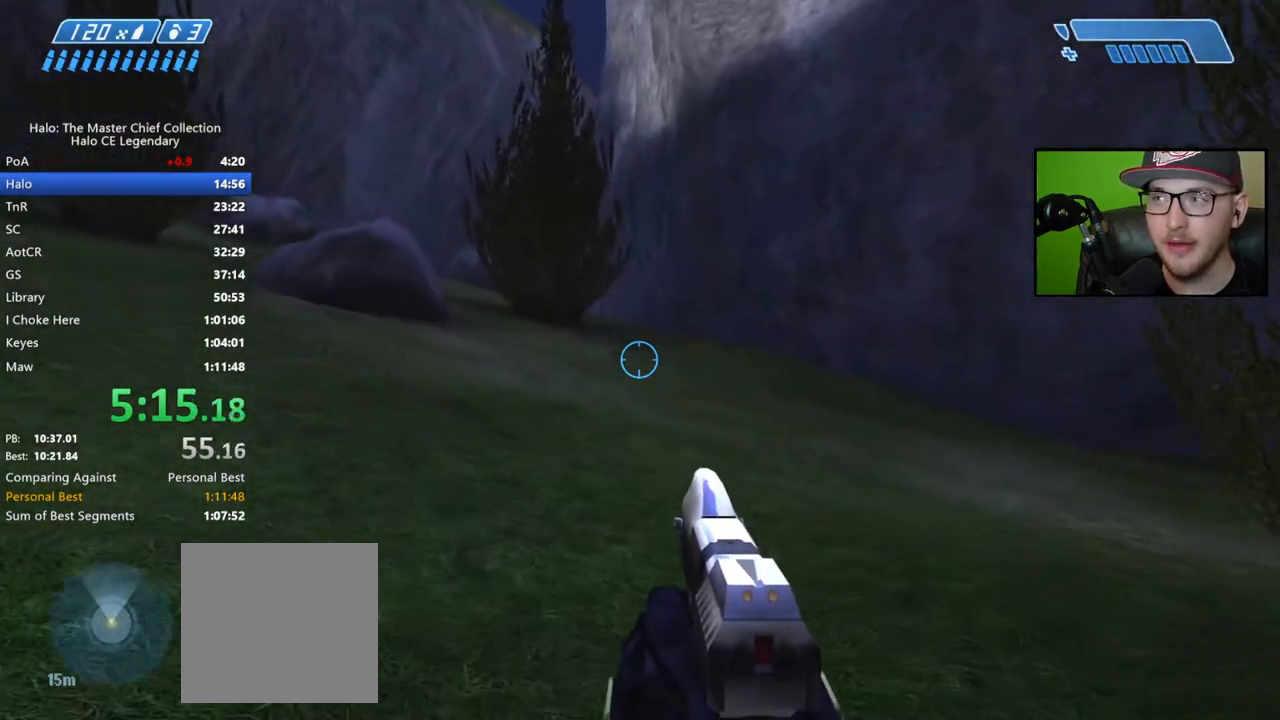
{"buttons": ["A"], "left_stick": "up", "right_stick": "center", "events": [[450, "A", "down"]]}
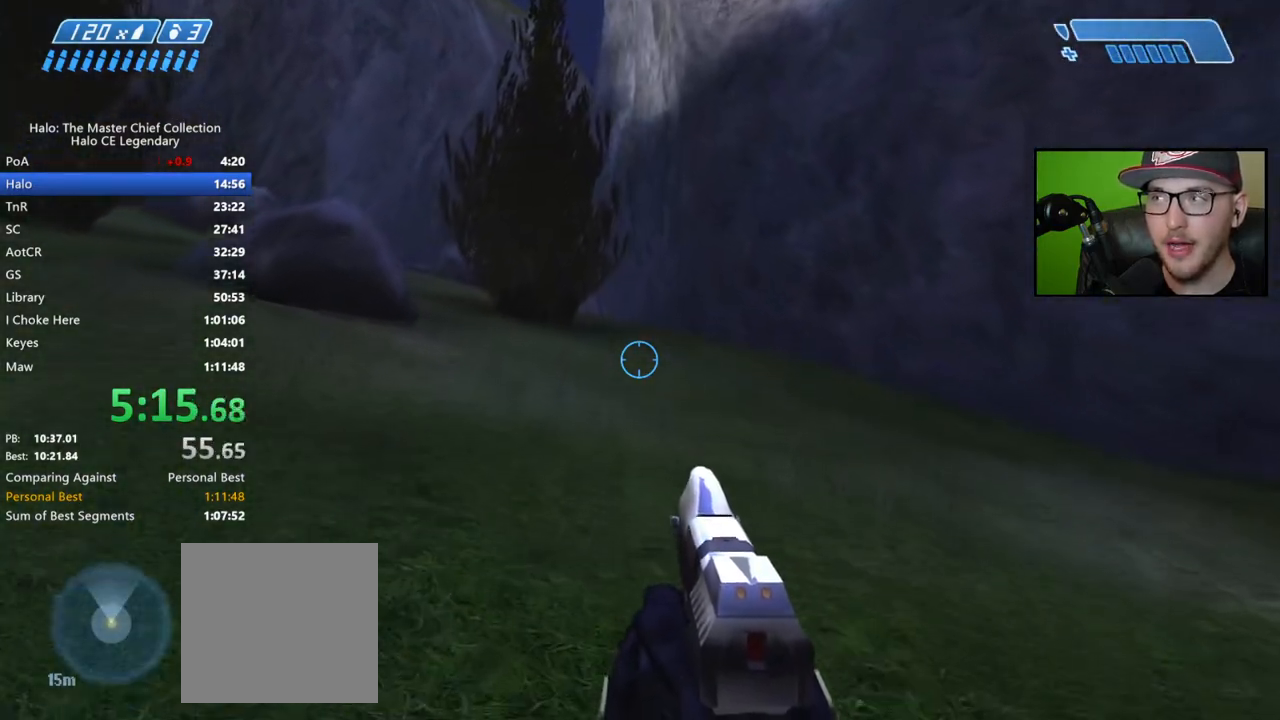
{"buttons": [], "left_stick": "up", "right_stick": "center", "events": [[83, "A", "up"]]}
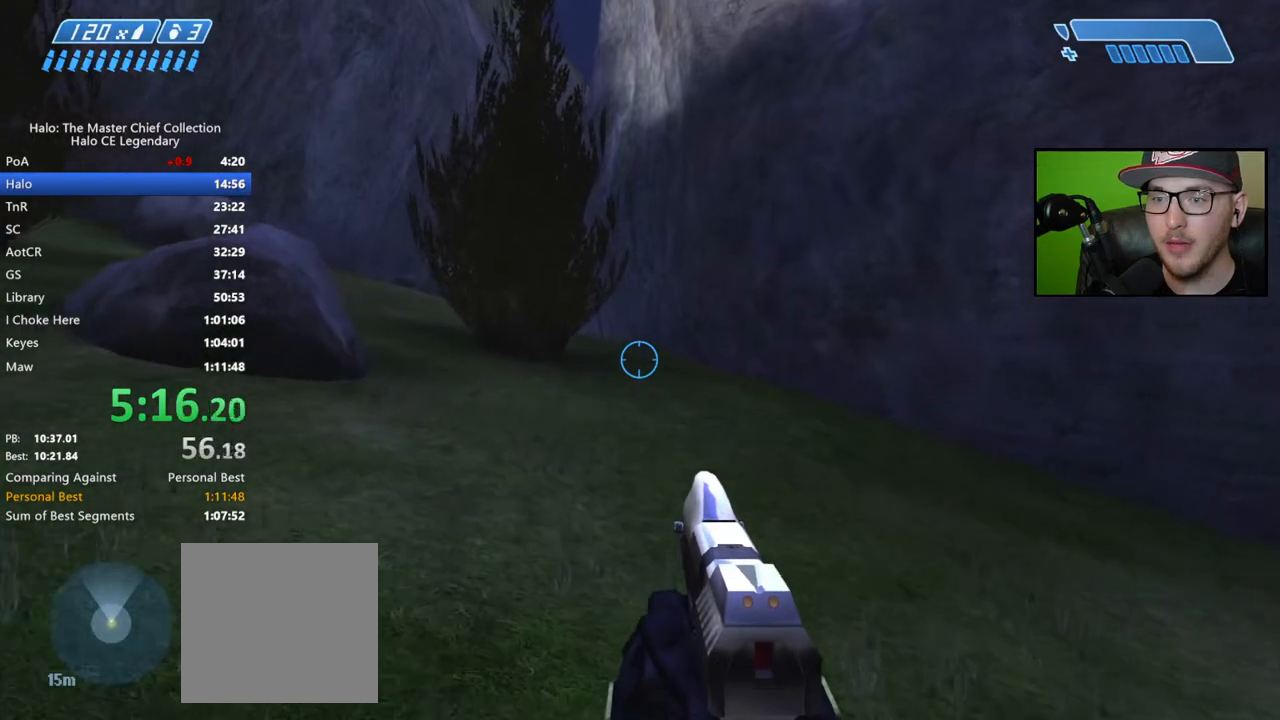
{"buttons": [], "left_stick": "up", "right_stick": "center", "events": []}
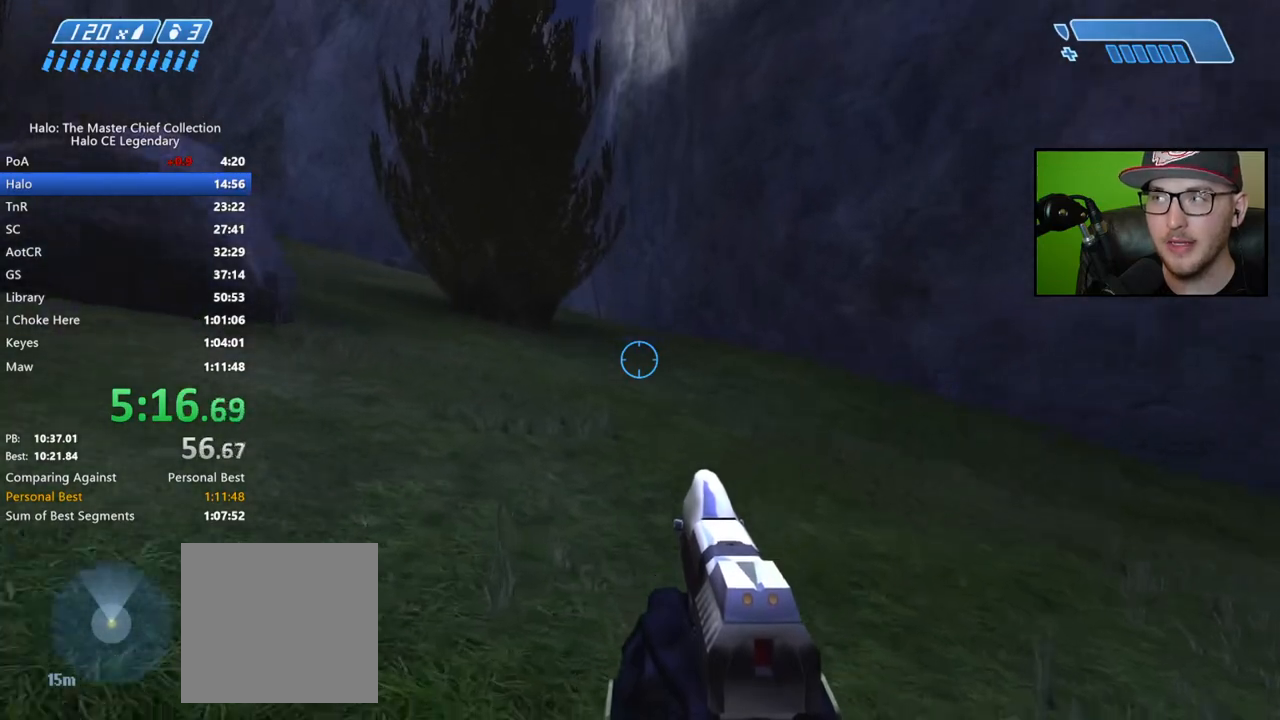
{"buttons": [], "left_stick": "up", "right_stick": "center", "events": [[233, "A", "down"], [367, "A", "up"]]}
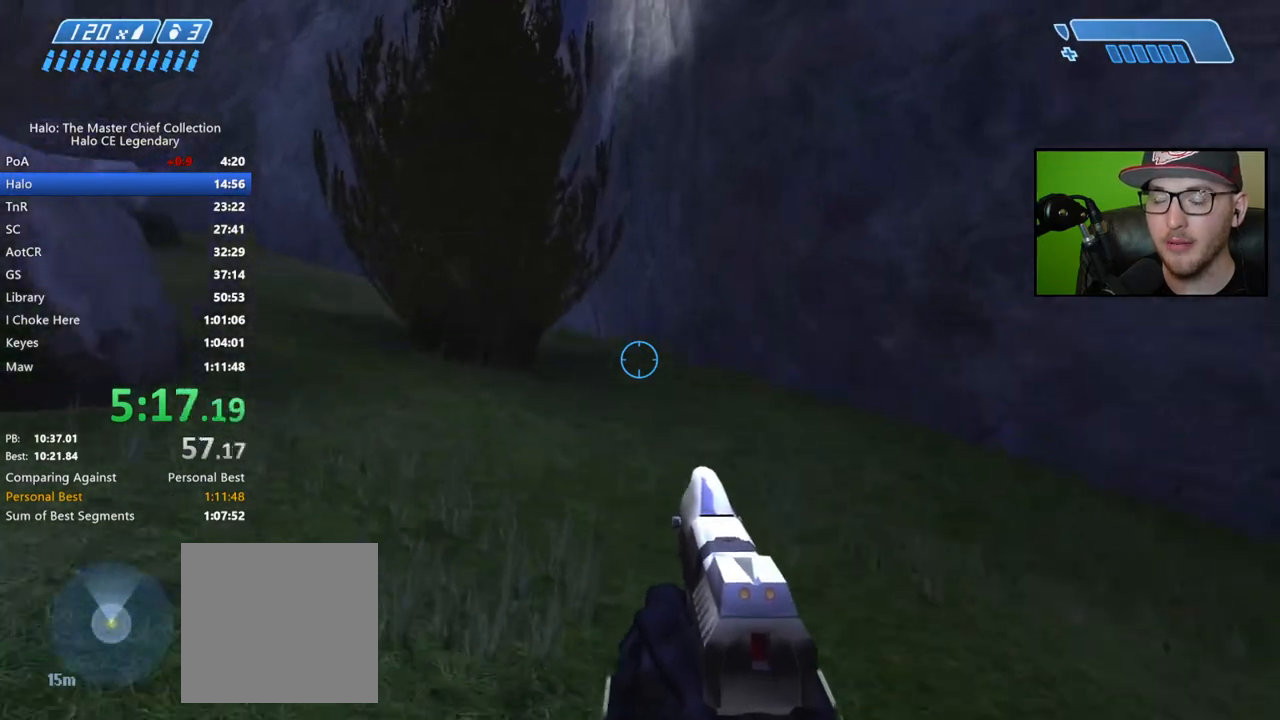
{"buttons": [], "left_stick": "up", "right_stick": "center", "events": []}
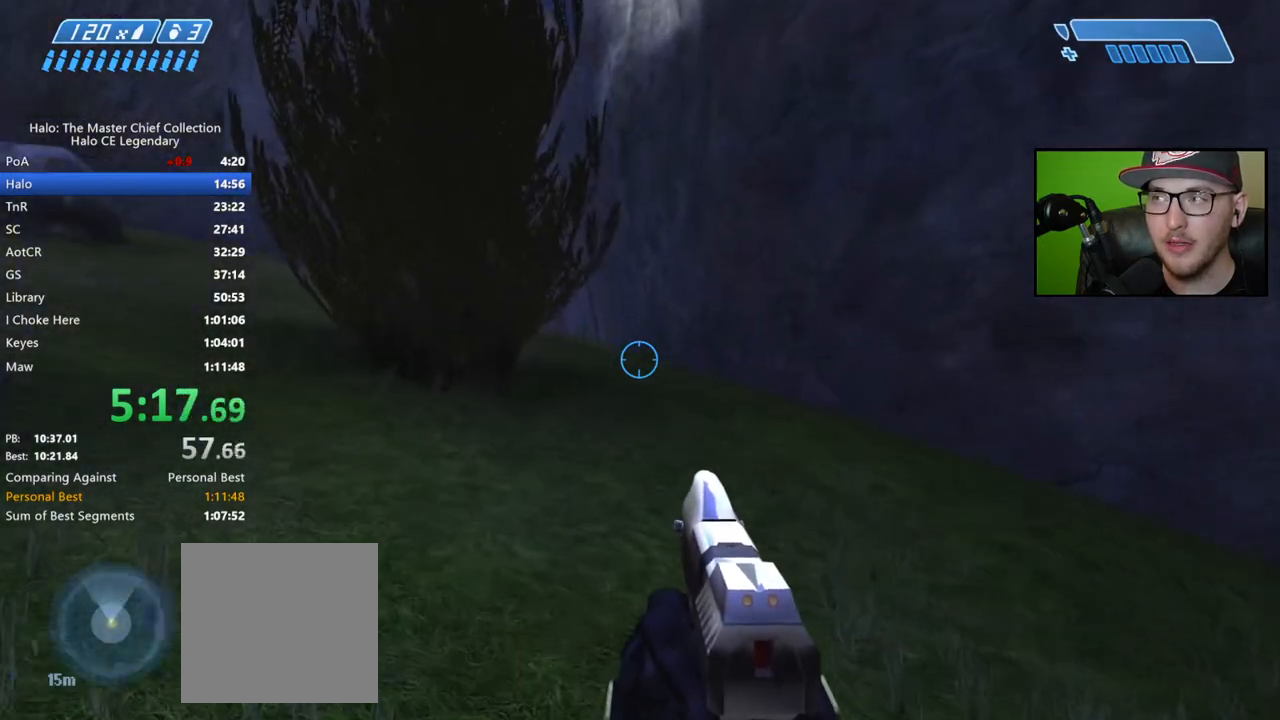
{"buttons": [], "left_stick": "up", "right_stick": "center", "events": []}
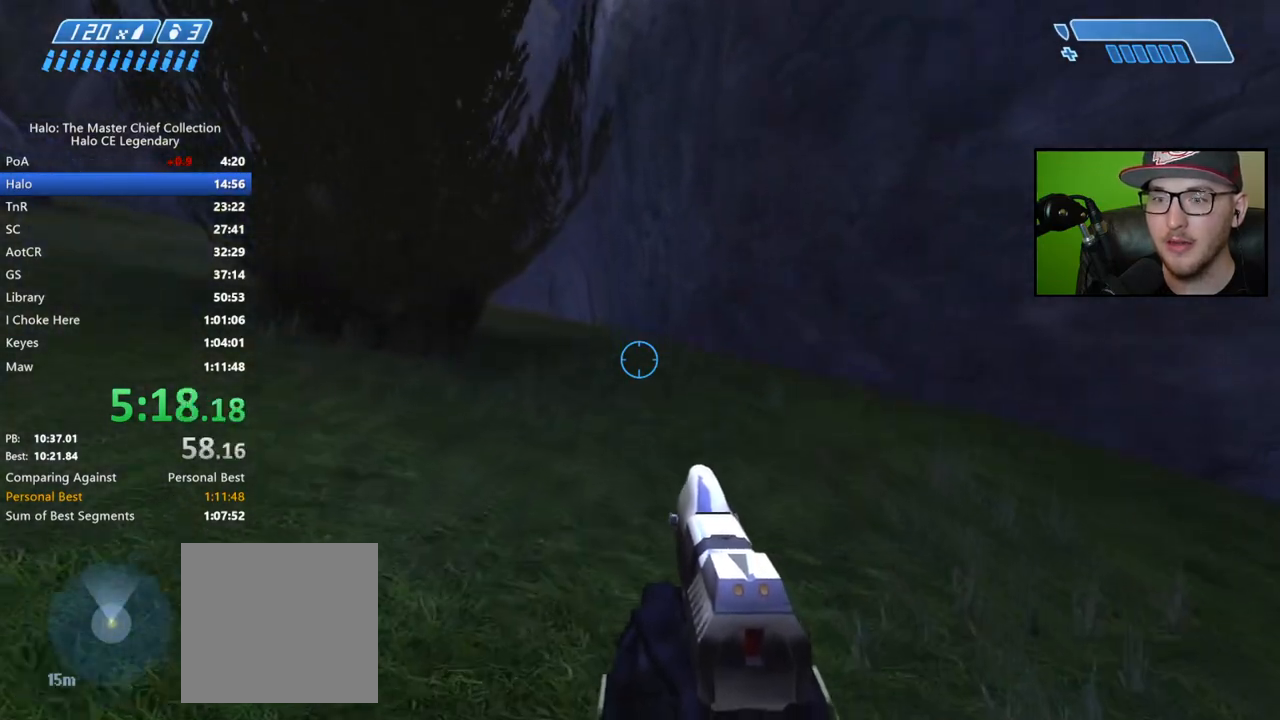
{"buttons": [], "left_stick": "up", "right_stick": "center", "events": [[317, "A", "down"], [467, "A", "up"]]}
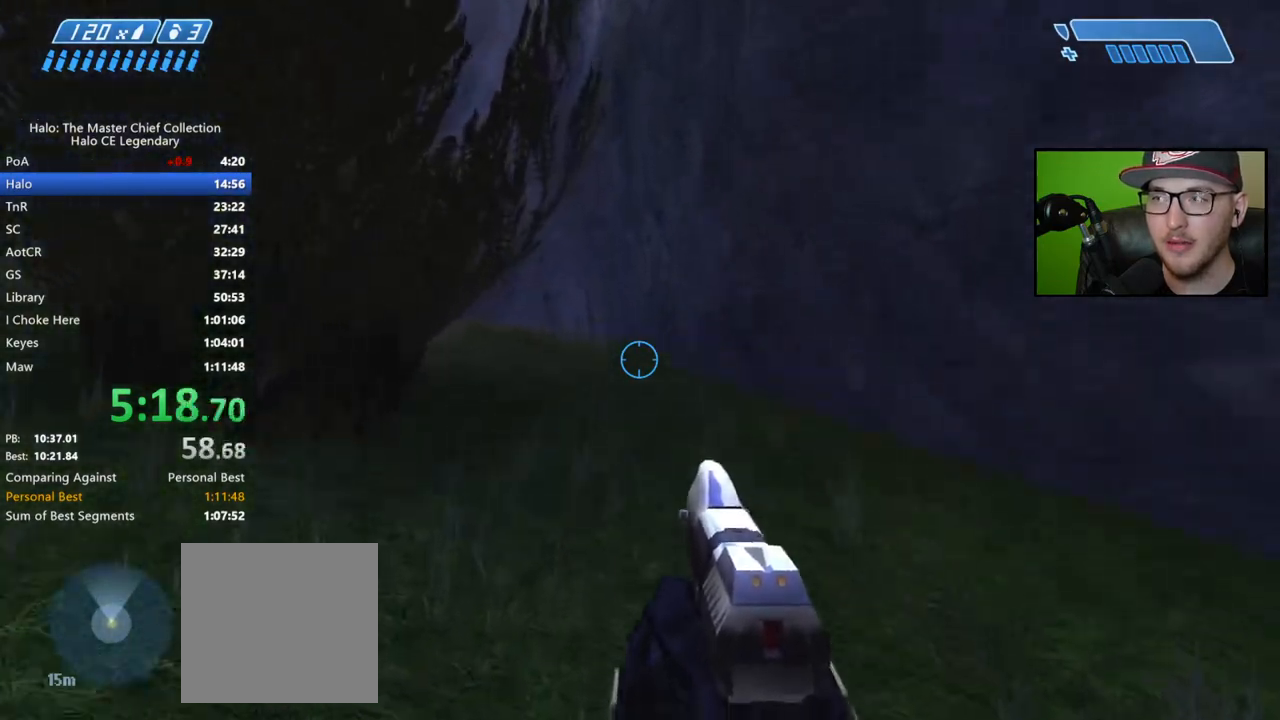
{"buttons": [], "left_stick": "up", "right_stick": "left", "events": [[383, "right_stick", "left"]]}
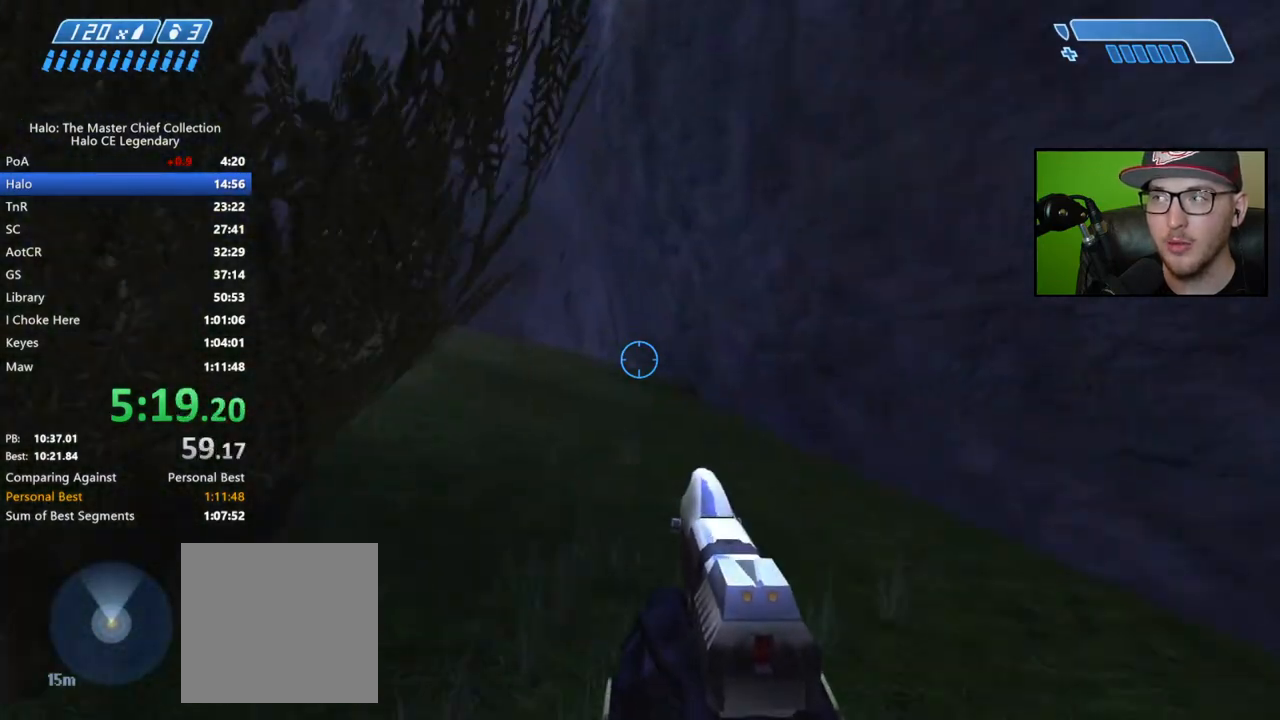
{"buttons": [], "left_stick": "up", "right_stick": "down", "events": [[17, "right_stick", "center"], [267, "right_stick", "down"]]}
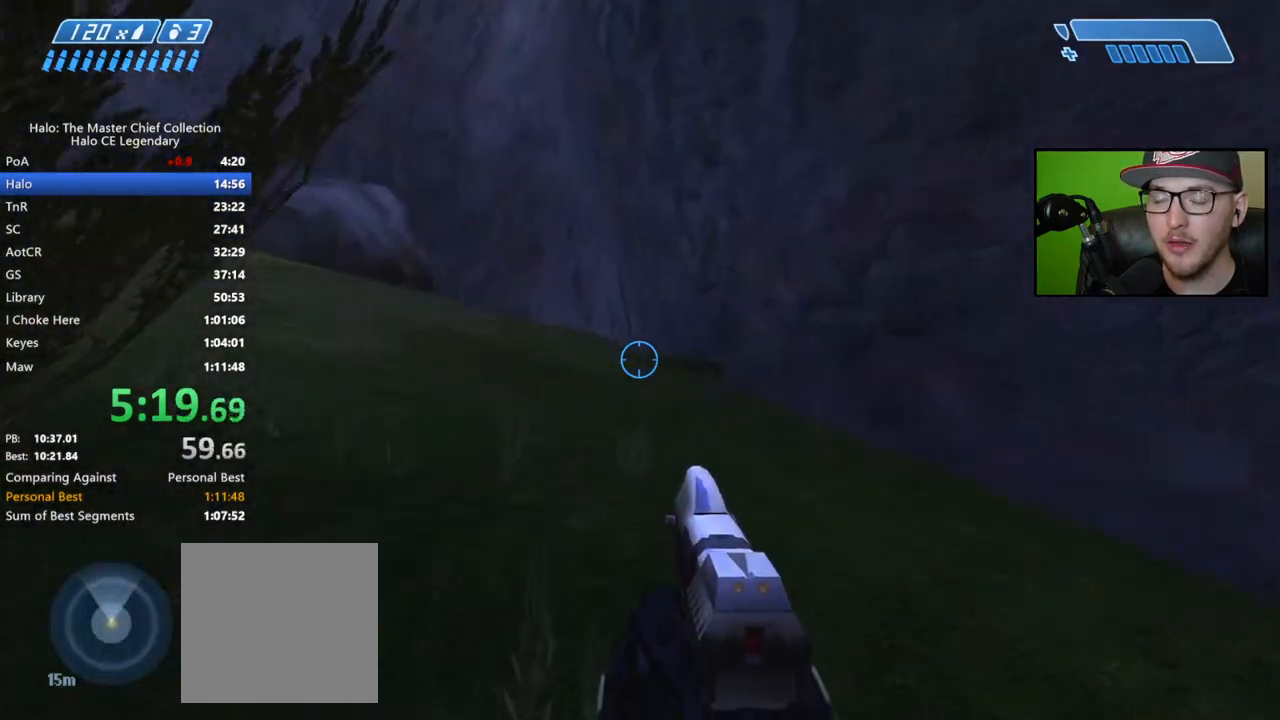
{"buttons": [], "left_stick": "up", "right_stick": "center", "events": [[467, "right_stick", "center"]]}
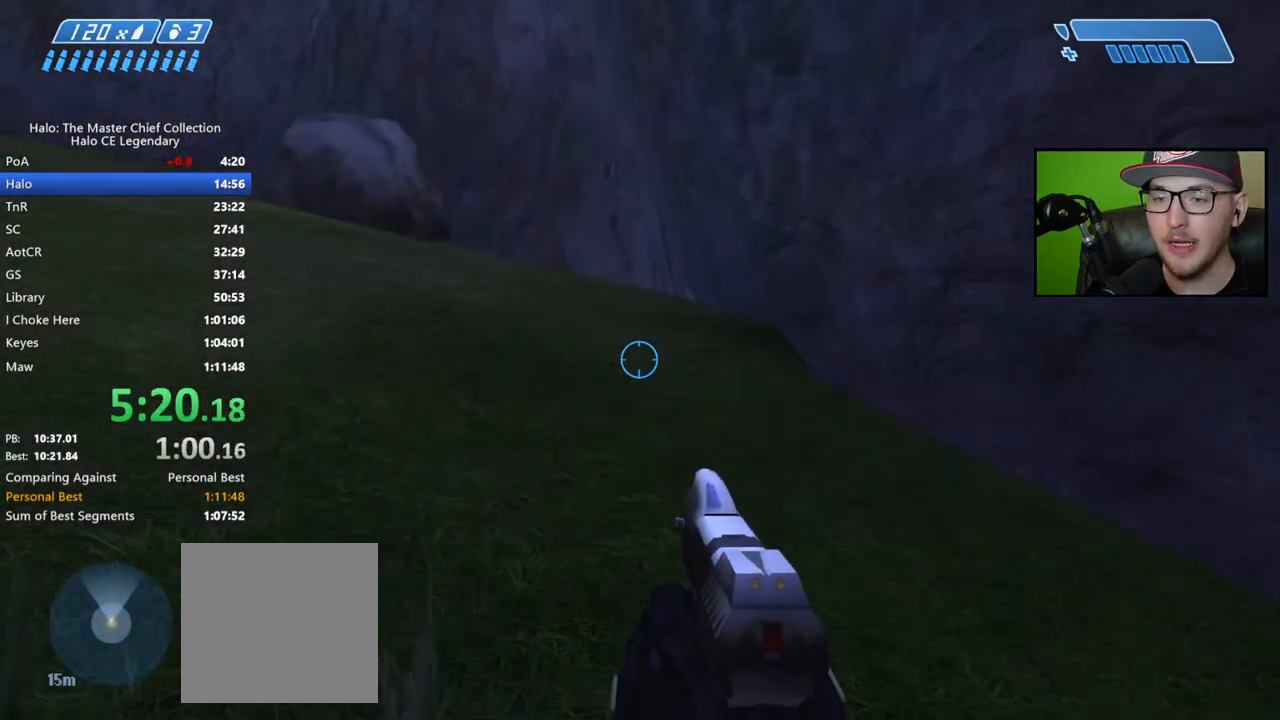
{"buttons": ["Y"], "left_stick": "up", "right_stick": "center", "events": [[217, "A", "down"], [333, "A", "up"], [483, "Y", "down"]]}
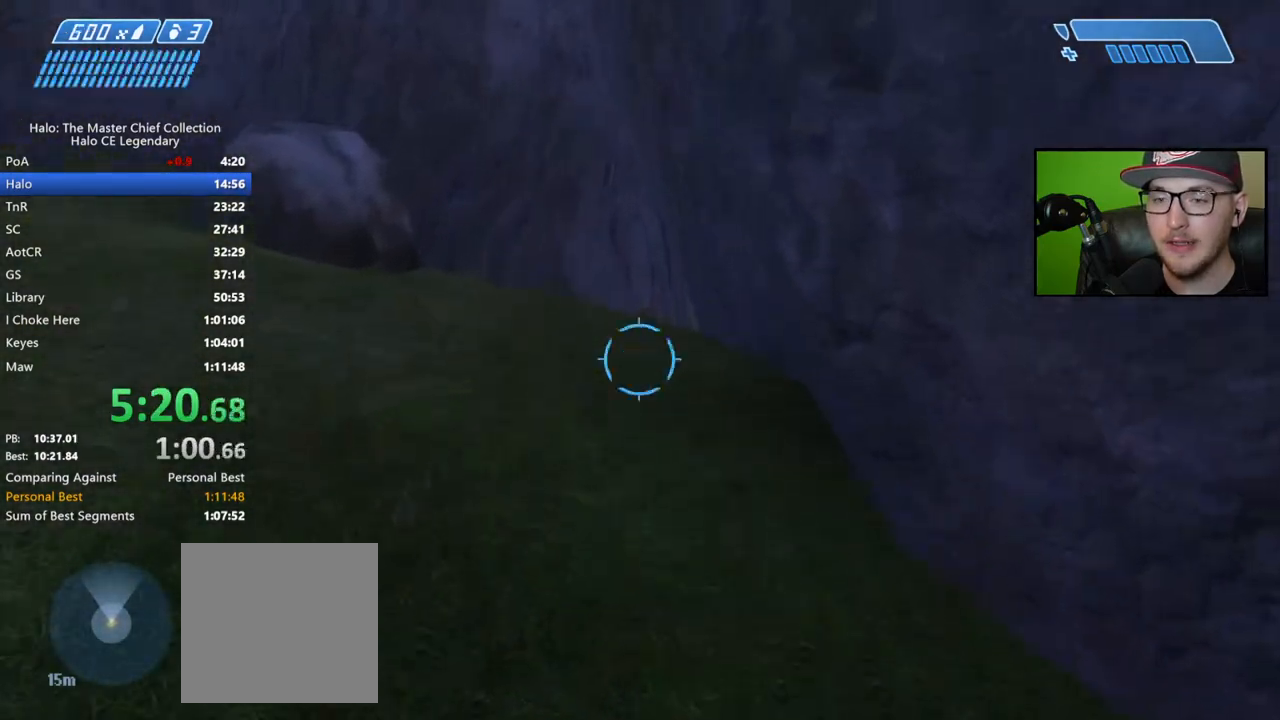
{"buttons": [], "left_stick": "up", "right_stick": "center", "events": [[67, "Y", "up"], [200, "B", "down"], [250, "B", "up"], [317, "B", "down"], [417, "B", "up"]]}
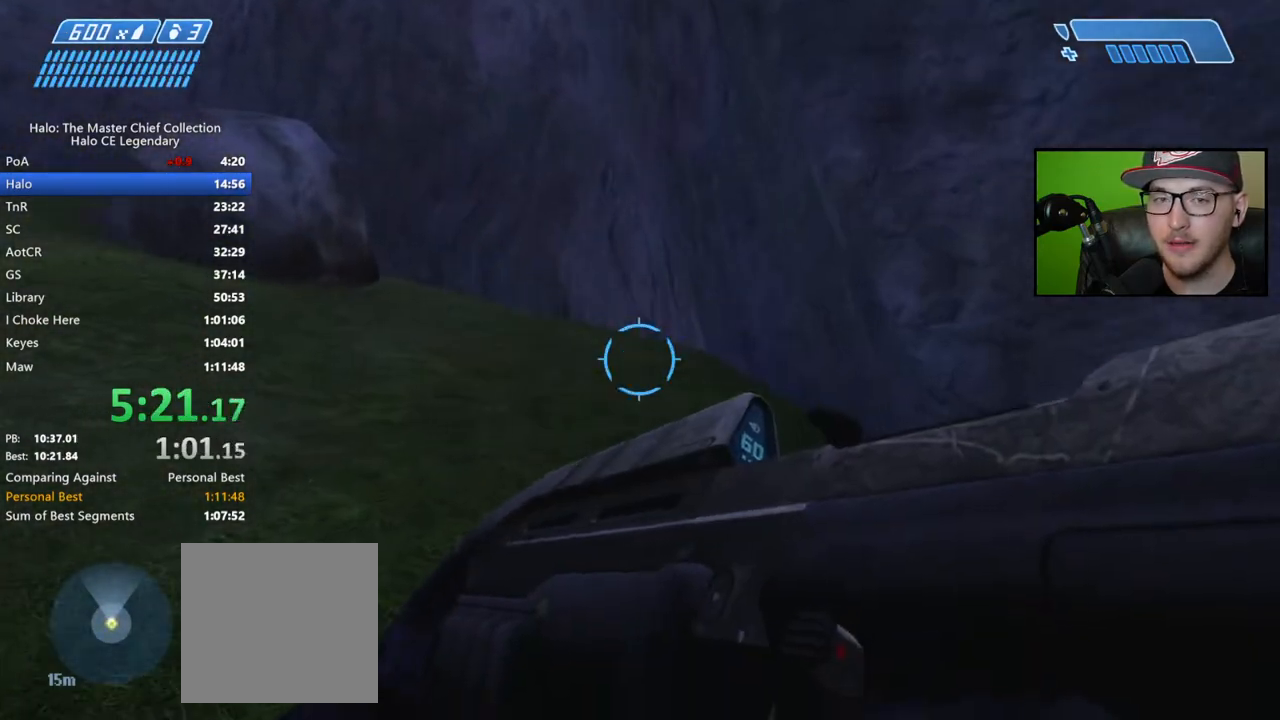
{"buttons": ["A"], "left_stick": "up", "right_stick": "center", "events": [[33, "Y", "down"], [117, "Y", "up"], [483, "A", "down"]]}
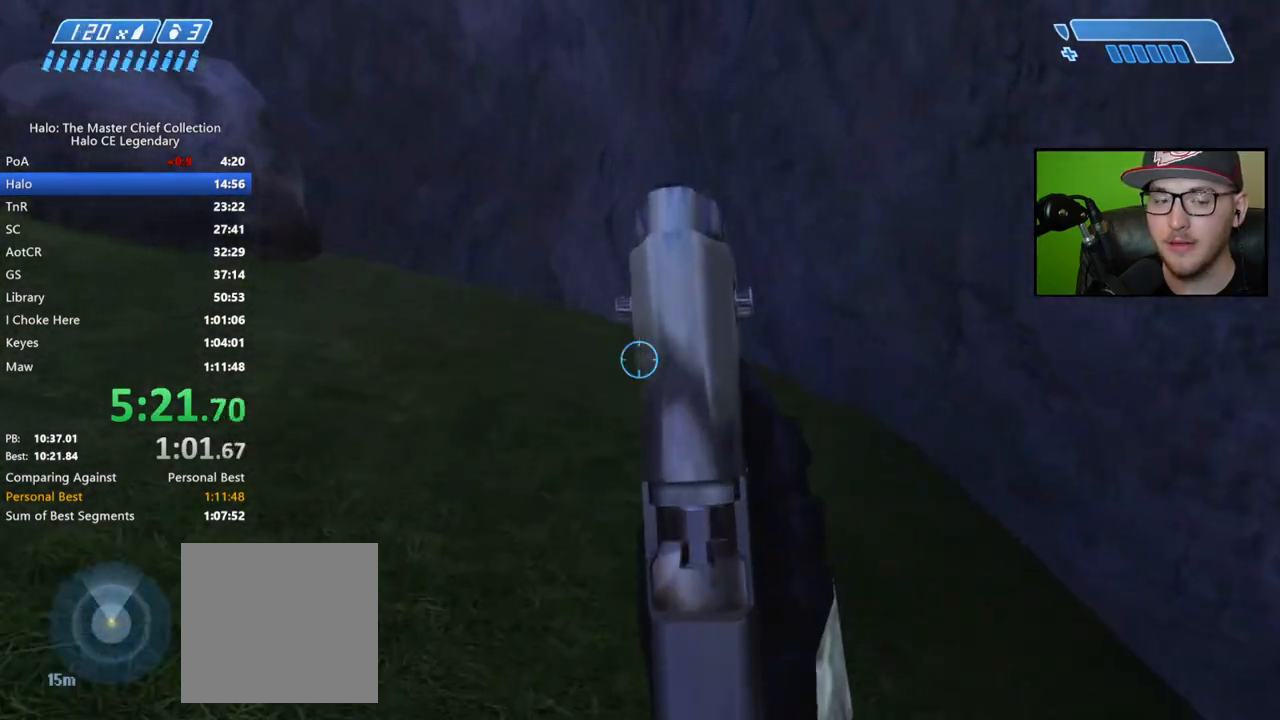
{"buttons": [], "left_stick": "up", "right_stick": "center", "events": [[133, "A", "up"]]}
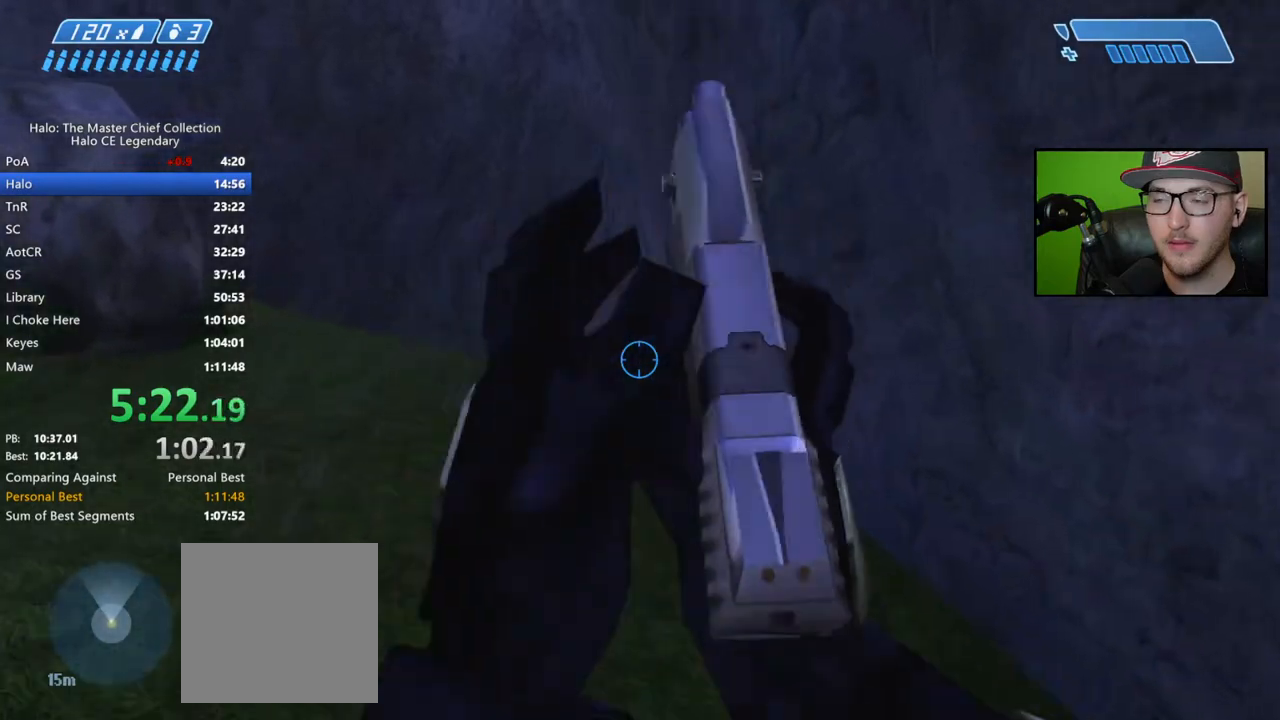
{"buttons": [], "left_stick": "up", "right_stick": "center", "events": [[83, "right_stick", "down"], [483, "right_stick", "center"]]}
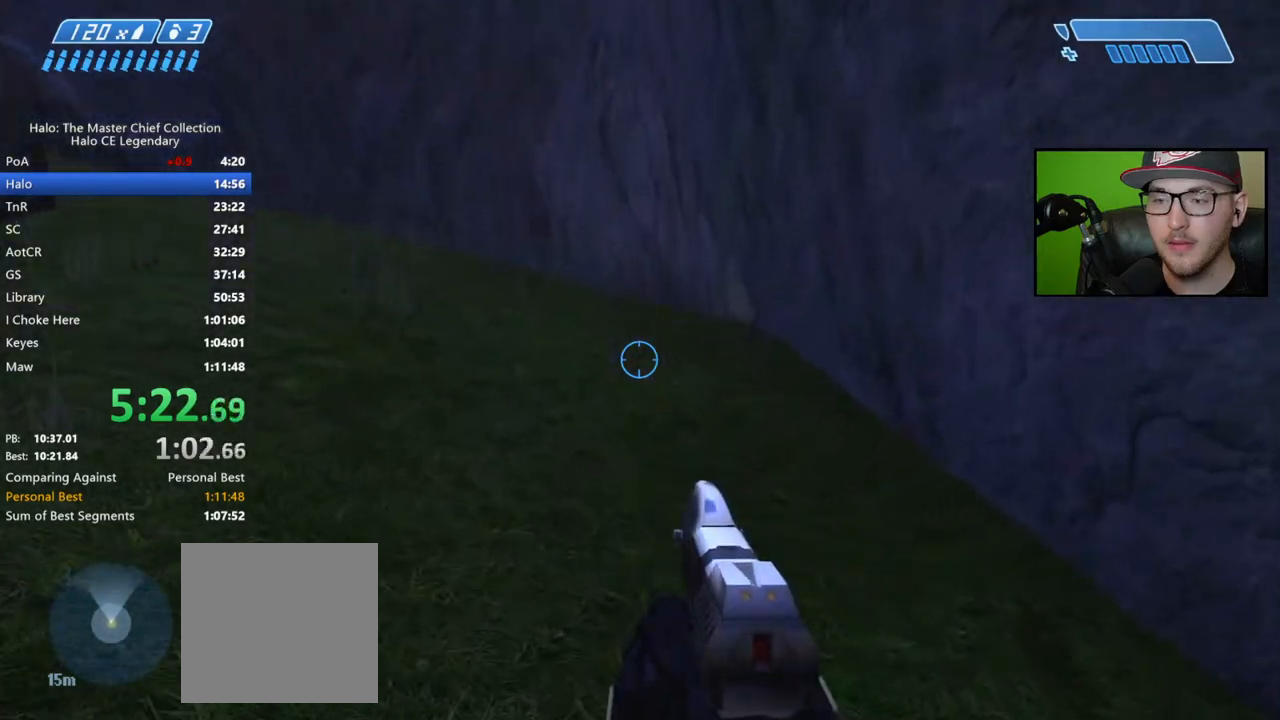
{"buttons": ["Y"], "left_stick": "up", "right_stick": "center", "events": [[217, "A", "down"], [333, "A", "up"], [500, "Y", "down"]]}
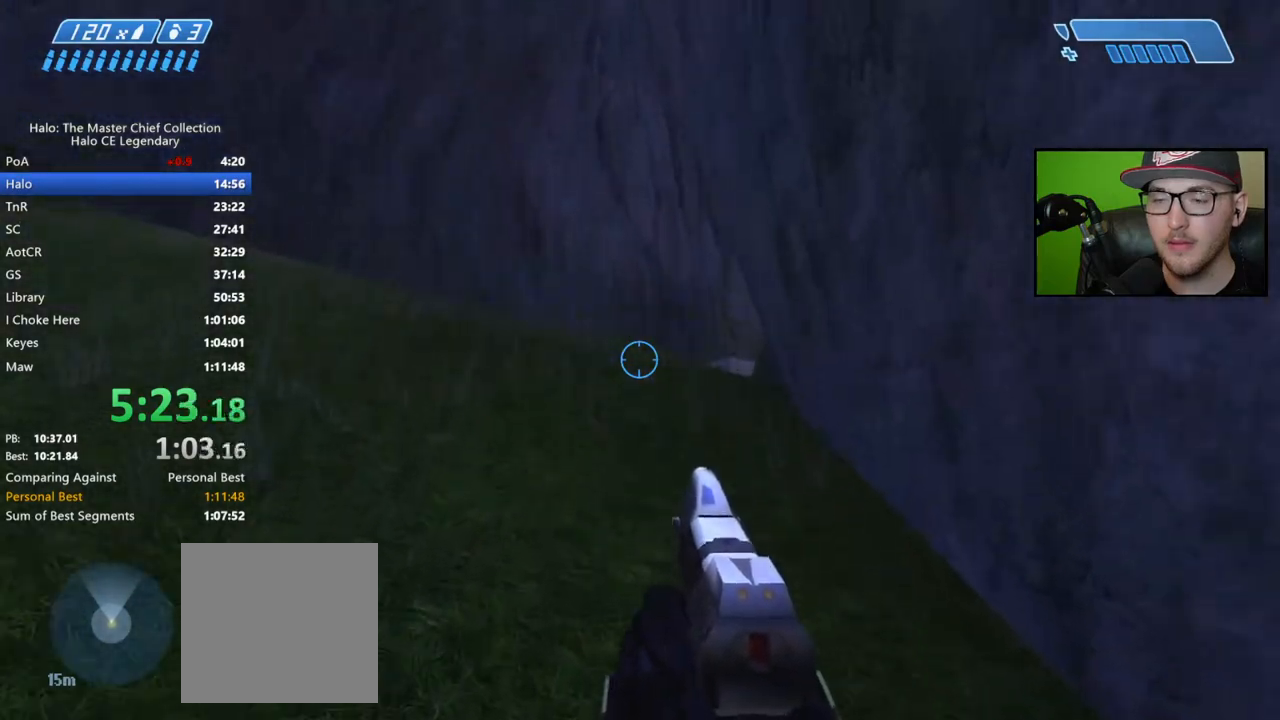
{"buttons": [], "left_stick": "up", "right_stick": "center", "events": [[83, "Y", "up"], [167, "Y", "down"], [283, "Y", "up"]]}
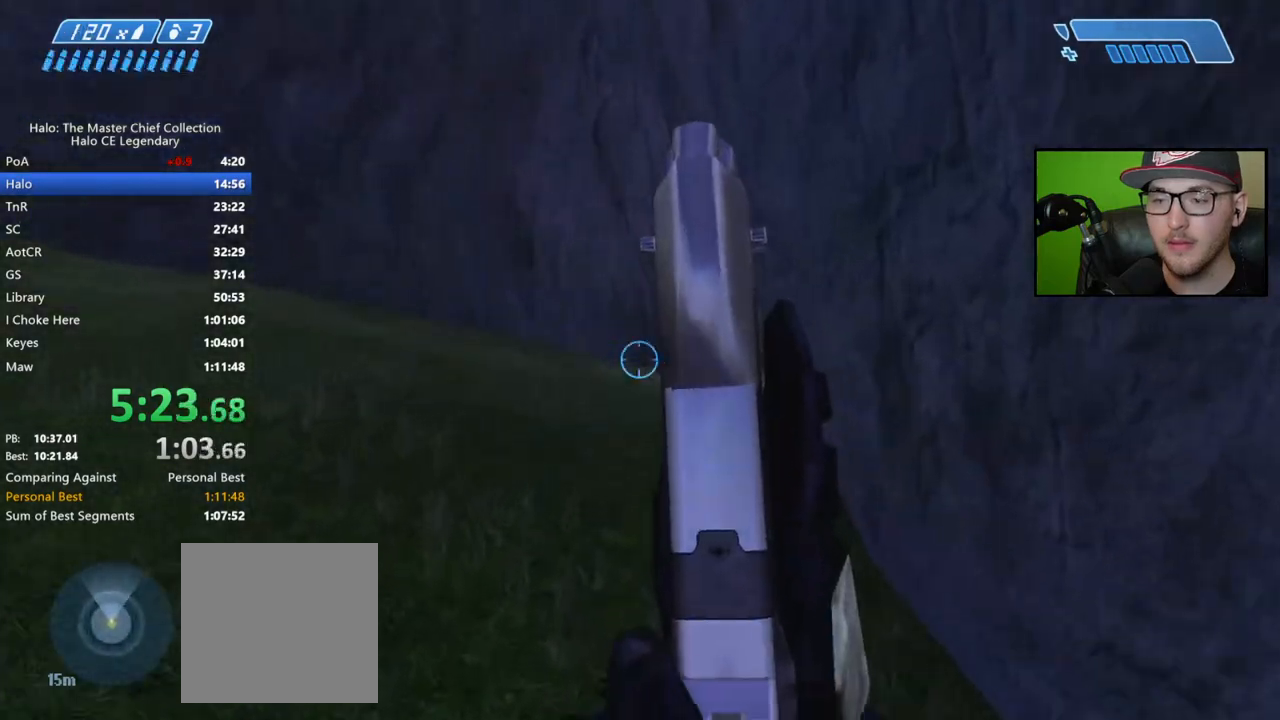
{"buttons": [], "left_stick": "up", "right_stick": "center", "events": [[117, "right_stick", "down"], [317, "right_stick", "center"]]}
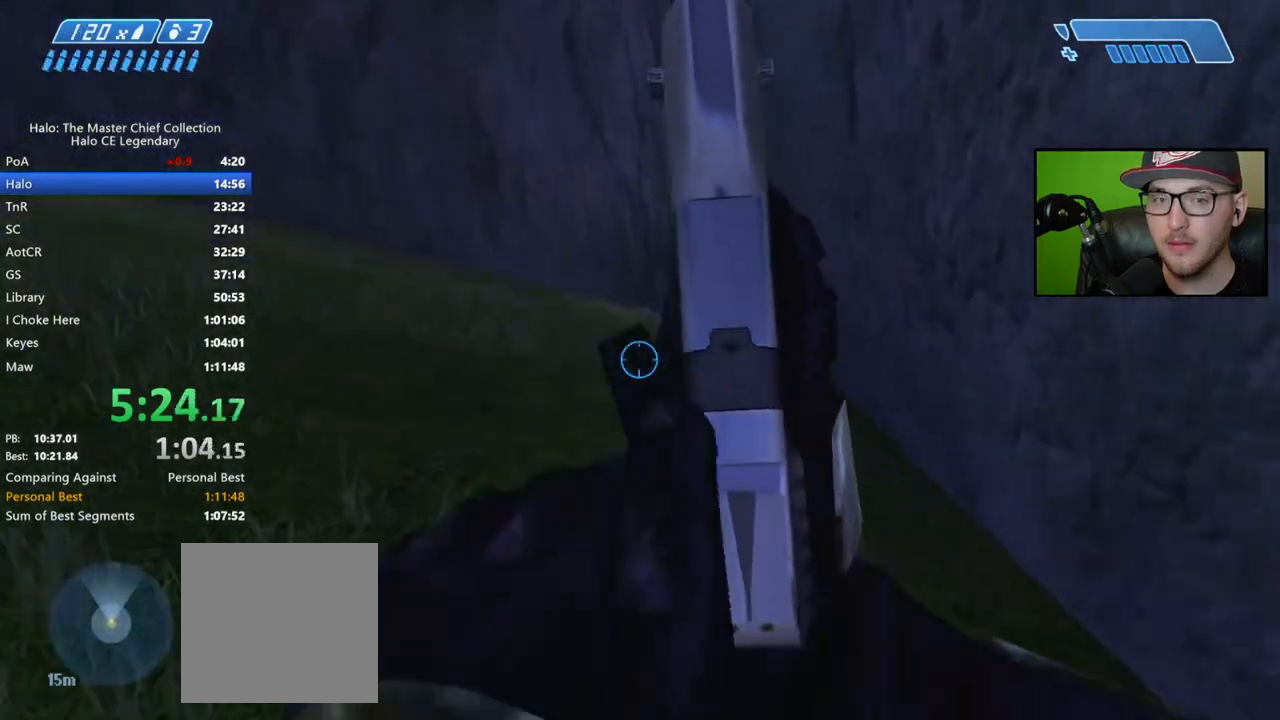
{"buttons": [], "left_stick": "up", "right_stick": "center", "events": [[150, "A", "down"], [267, "A", "up"]]}
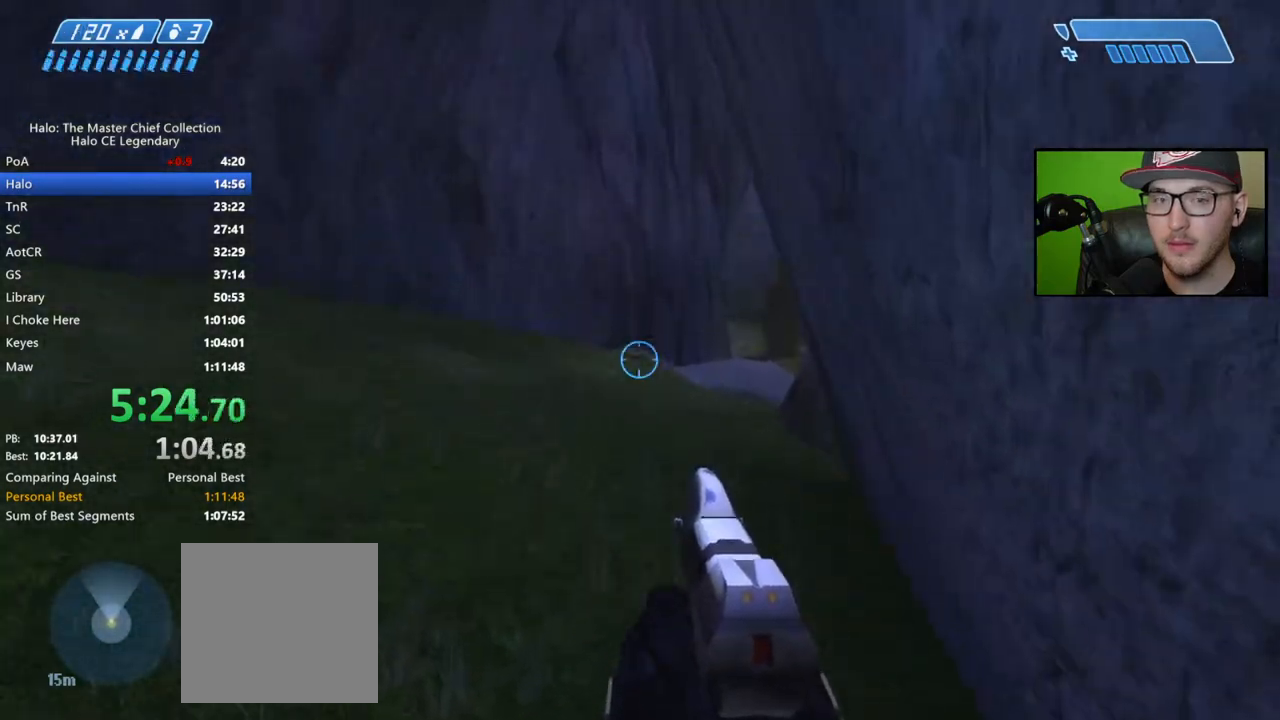
{"buttons": [], "left_stick": "up", "right_stick": "down", "events": [[367, "right_stick", "down"]]}
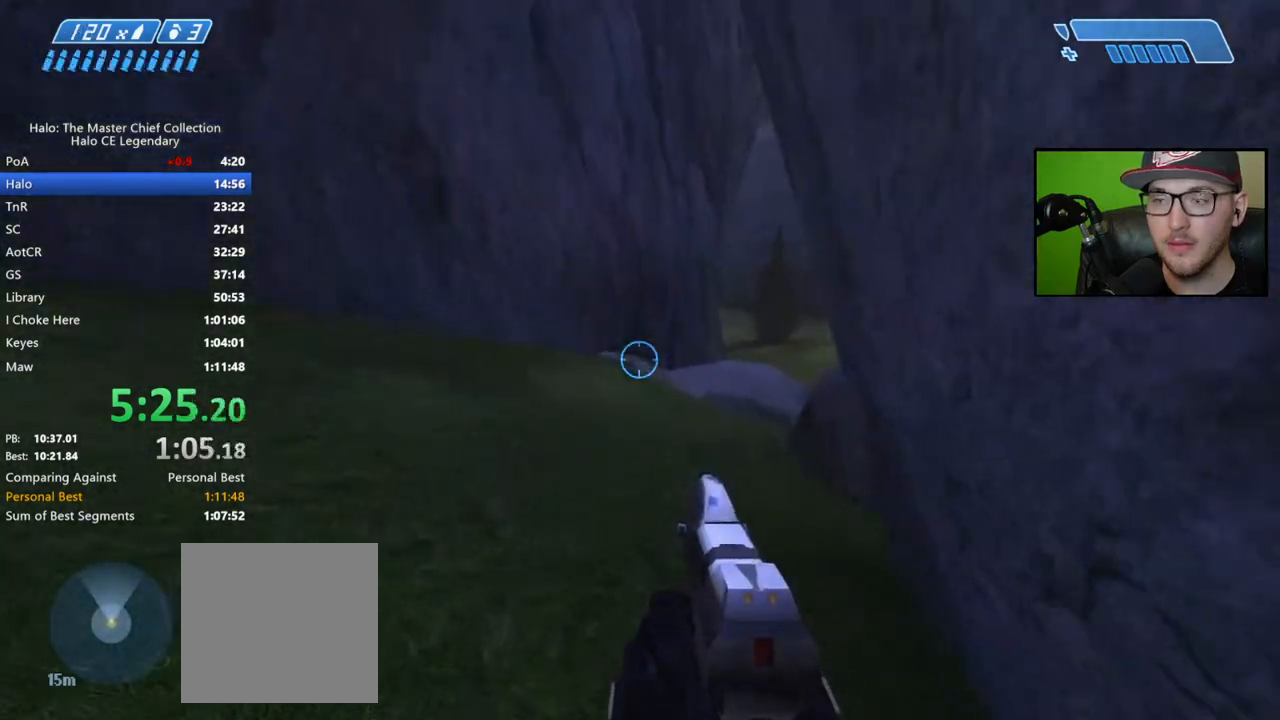
{"buttons": [], "left_stick": "up", "right_stick": "center", "events": [[383, "right_stick", "center"]]}
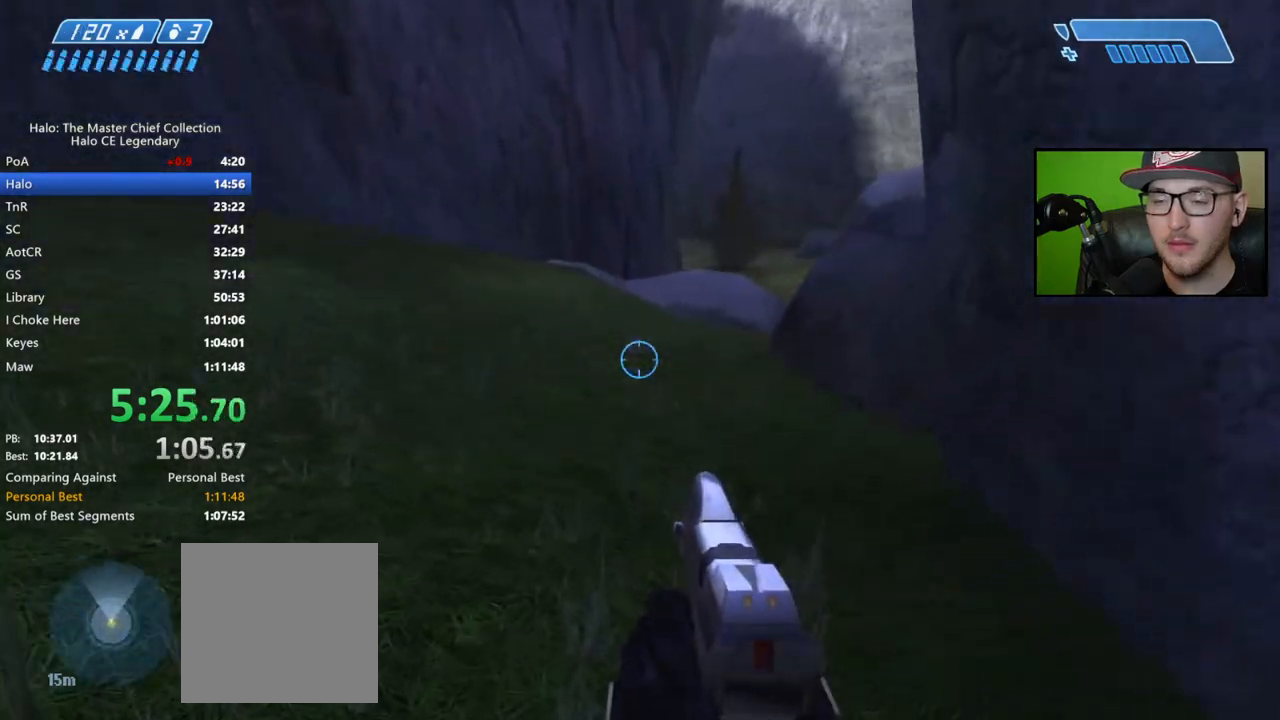
{"buttons": [], "left_stick": "up", "right_stick": "center", "events": [[217, "A", "down"], [350, "A", "up"]]}
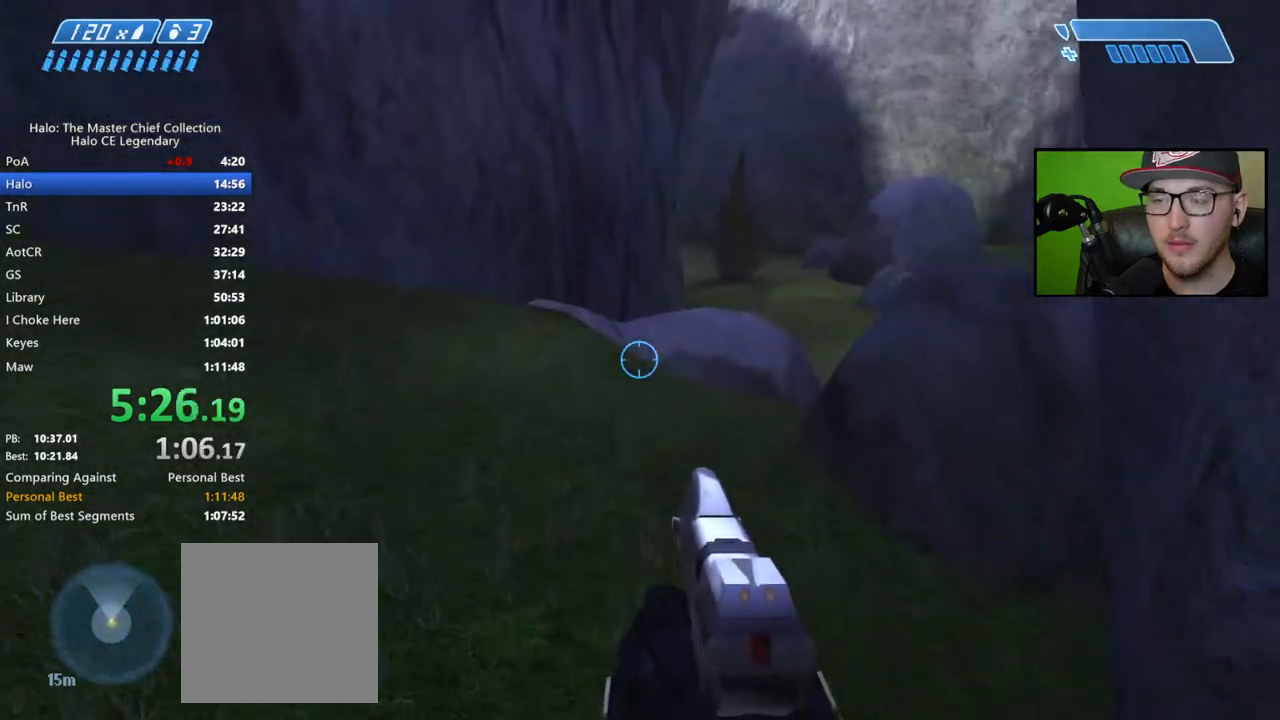
{"buttons": [], "left_stick": "up", "right_stick": "center", "events": []}
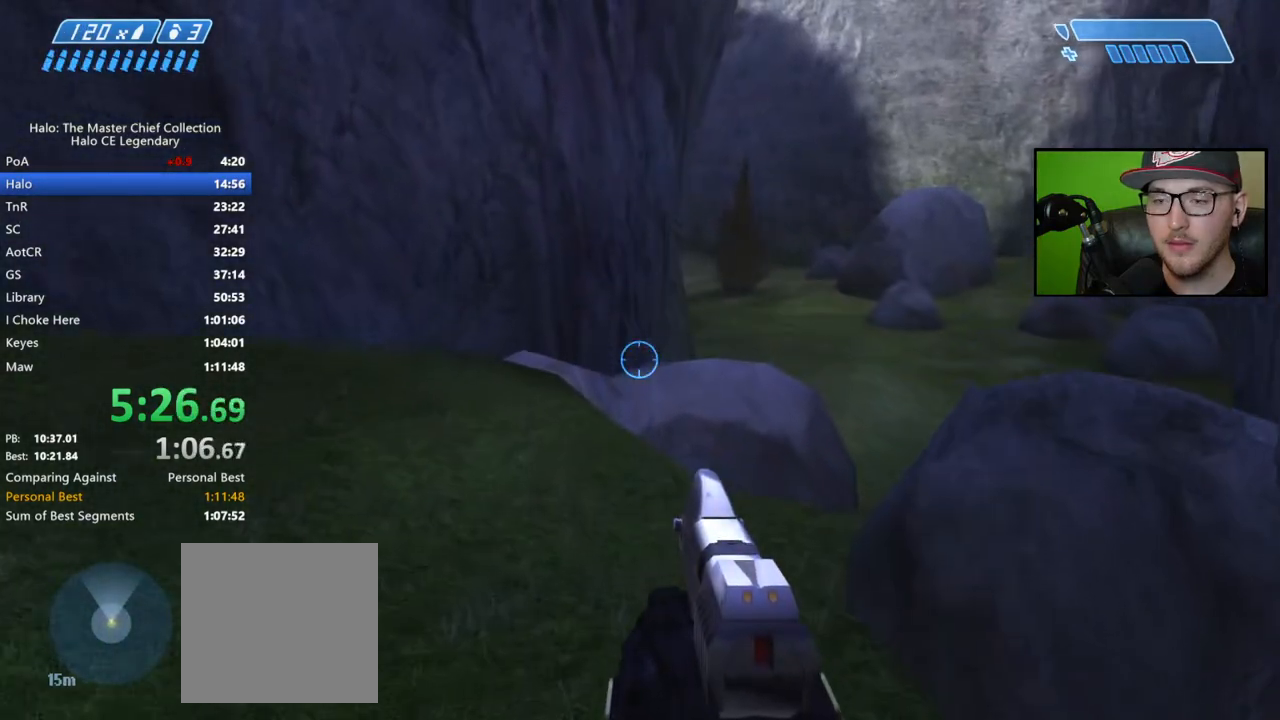
{"buttons": [], "left_stick": "up", "right_stick": "down", "events": [[83, "right_stick", "down"]]}
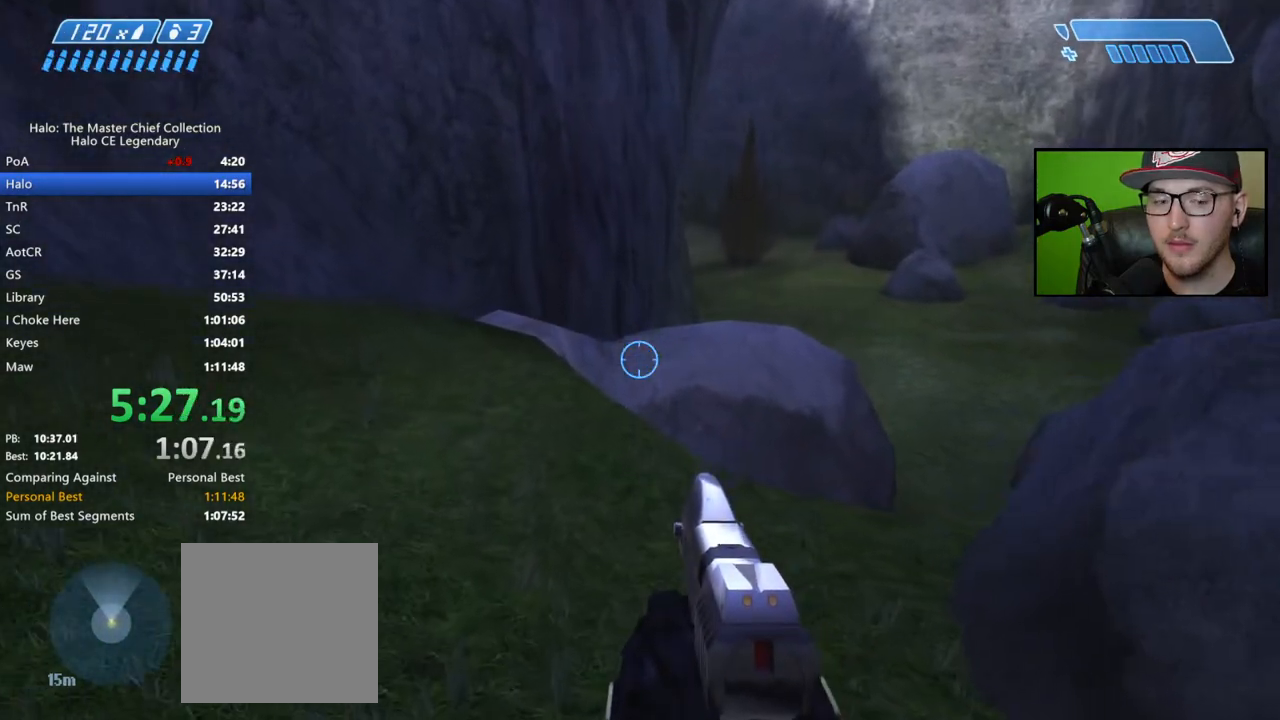
{"buttons": [], "left_stick": "up", "right_stick": "down", "events": []}
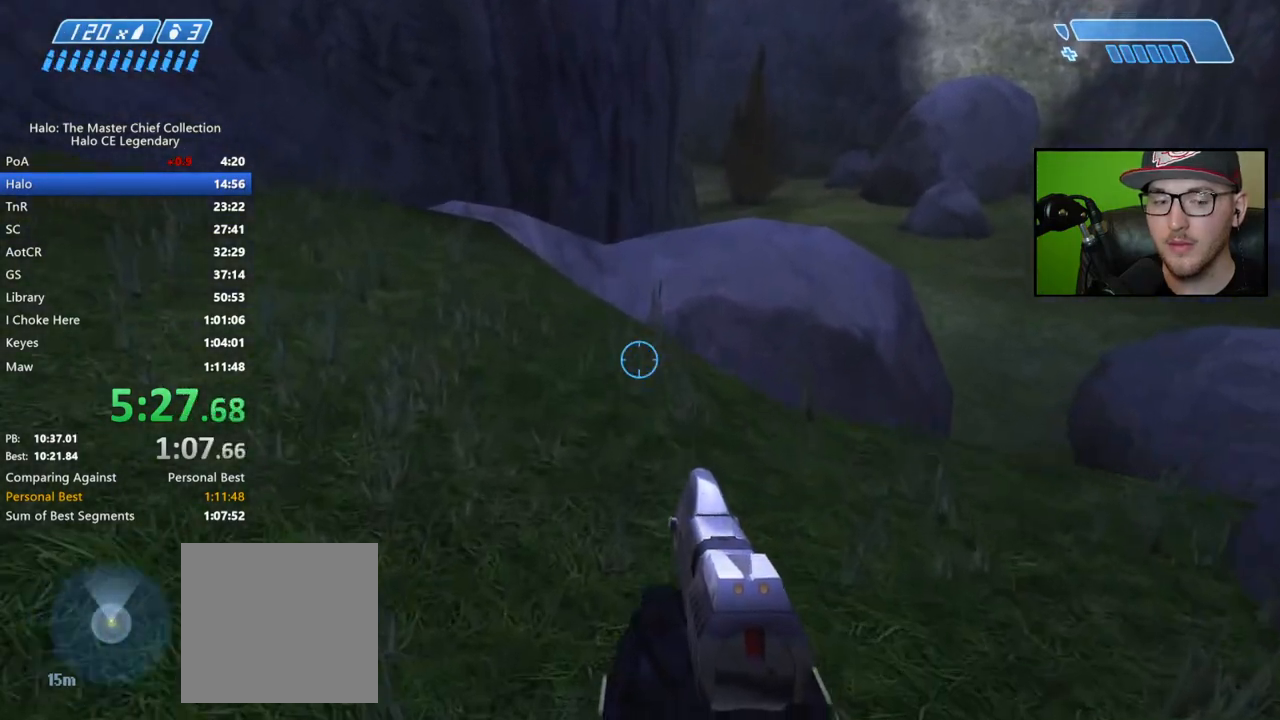
{"buttons": [], "left_stick": "up", "right_stick": "down", "events": []}
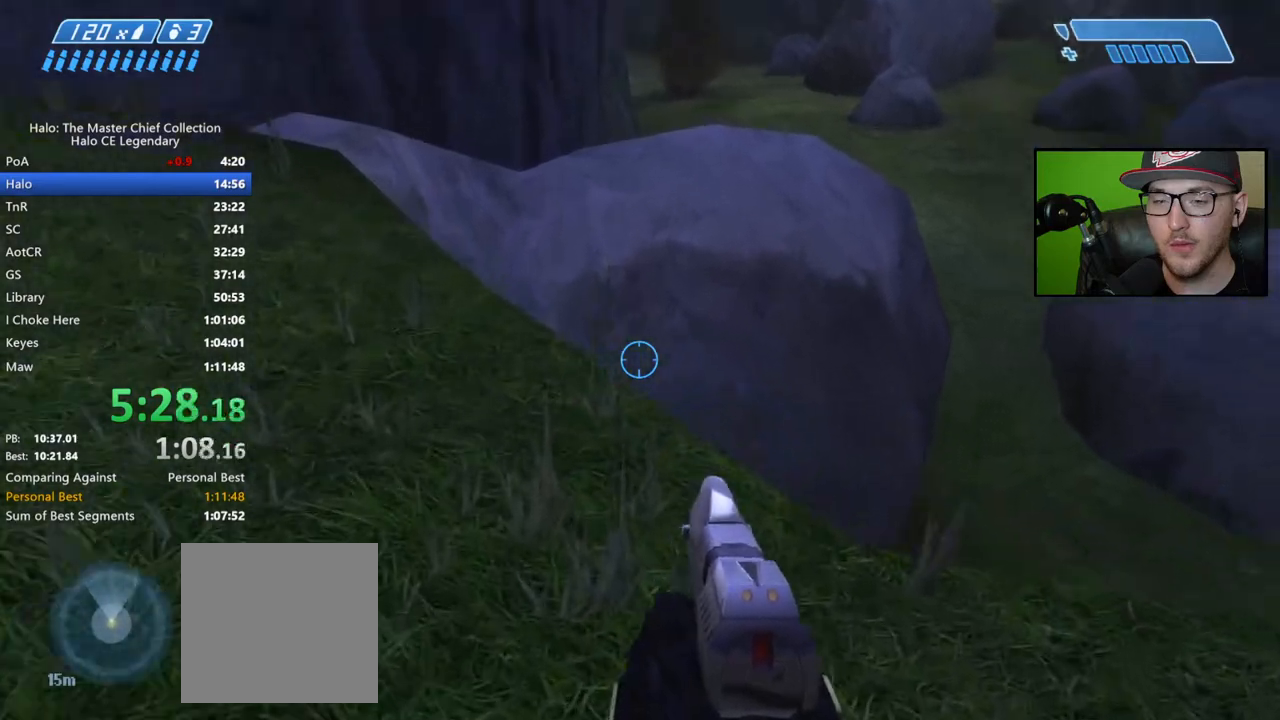
{"buttons": [], "left_stick": "up", "right_stick": "center", "events": [[167, "right_stick", "right"], [250, "right_stick", "center"], [350, "A", "down"], [483, "A", "up"]]}